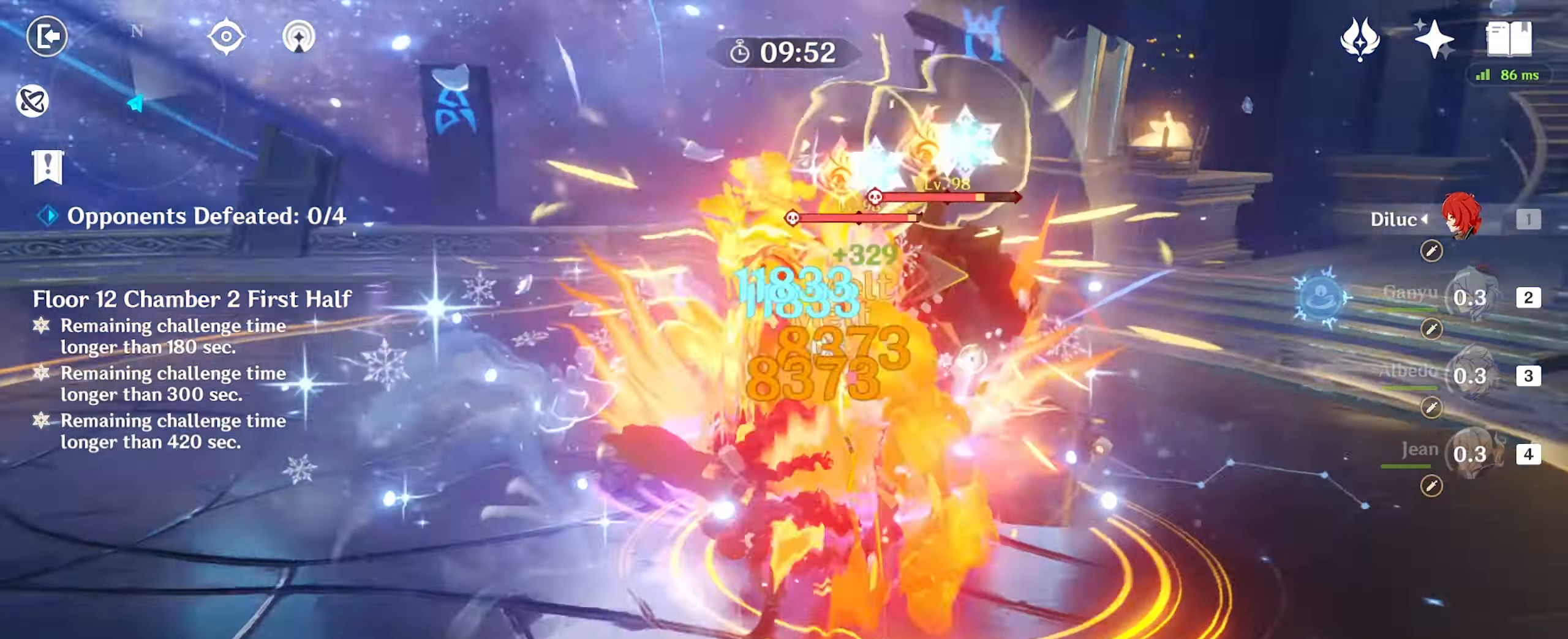
Gameplay with keyboard and mouse; each line is a JSON object with the keys and mouse buttons held at the frame after it. "events" lists presses ("down") and releases ("up") of ".", "/", "0", "1", "2", "3", "4", "5", "6", "7", "8", "9", "a", "alt_l", "alt_r", "b", "backslash", "backspace", "c", "caps_lock", "comma", "ctrl_l", "ctrl_r", "d", "e", "equals", "f", "g", "h", "i", "j", "k", "l", "lbracket", "m", "minus", "n", "o", "p", "q", "quote", "r", "rbracket", "return", "s", "semicolon", "shift_l", "shift_r", "space", "super", "t", "tab", "tilde", "u", "v", "w", "x", "y", "z", "mouse_left" and "mouse_right" between this image and that frame as [ms after this image, input, new state], when the widget could be followed in between. "mouse_left", "mouse_right" = the "left", "right" buttons of the "mouse" list. No other keys are recorded. Mouse movement is not recorded.
{"keys": ["e", "w"], "mouse": [], "events": [[34, "e", "down"], [134, "e", "up"], [167, "e", "down"], [267, "e", "up"], [300, "e", "down"], [400, "e", "up"], [434, "e", "down"]]}
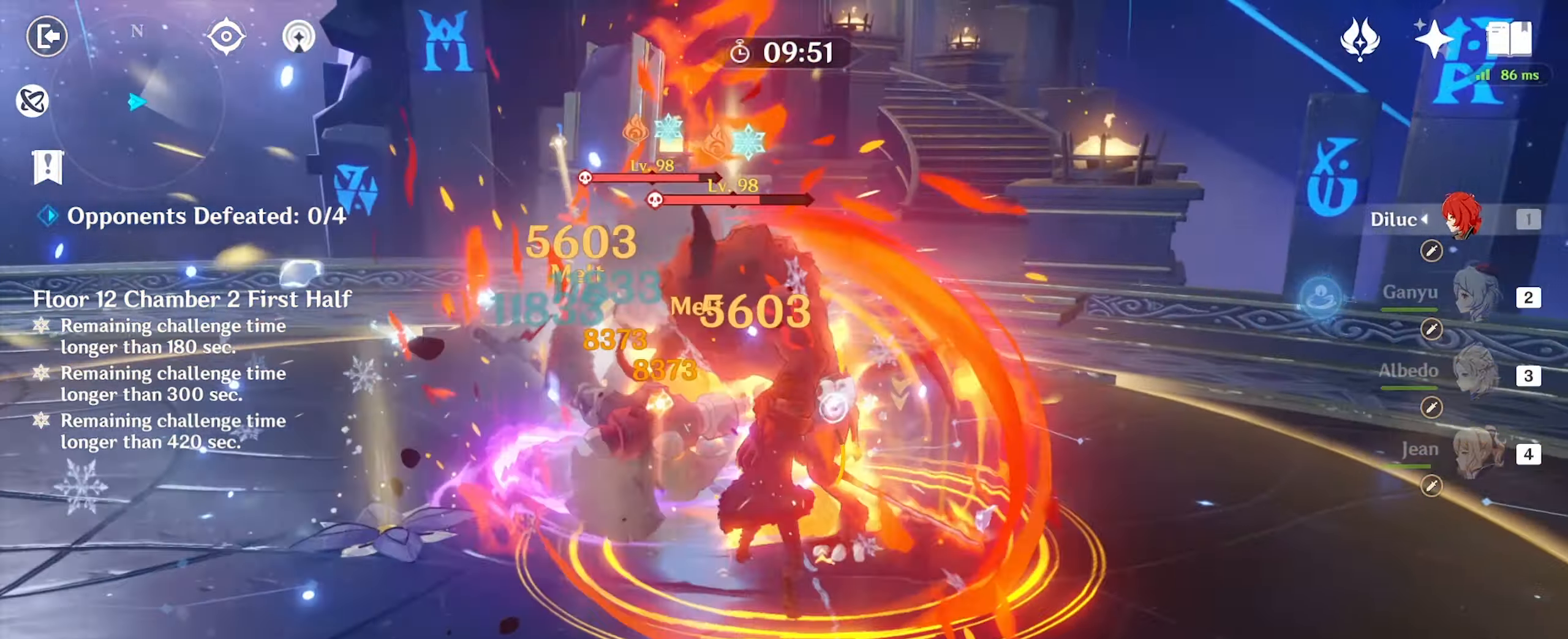
{"keys": ["w"], "mouse": [], "events": [[34, "e", "up"], [200, "mouse_left", "down"], [267, "mouse_left", "up"], [367, "mouse_left", "down"], [400, "mouse_left", "up"]]}
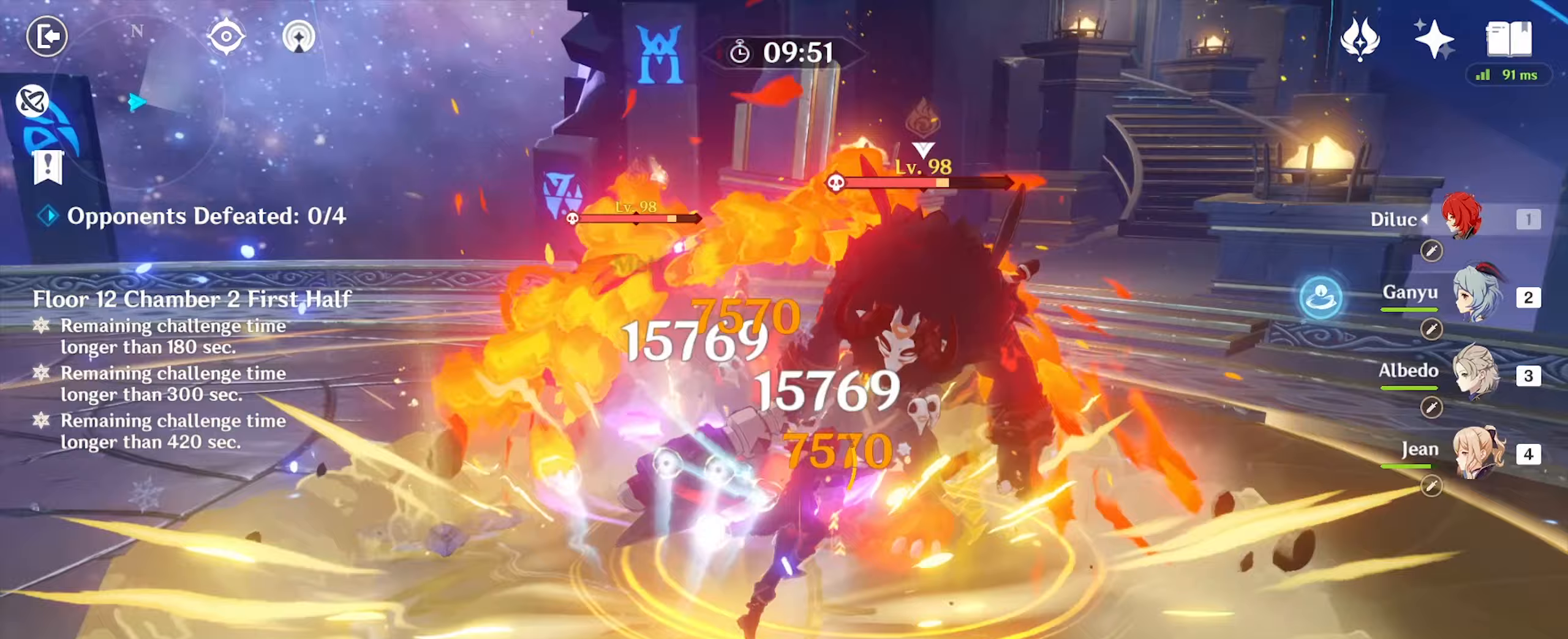
{"keys": ["w"], "mouse": [], "events": [[133, "e", "down"], [200, "e", "up"], [300, "e", "down"], [333, "e", "up"], [433, "e", "down"], [467, "e", "up"]]}
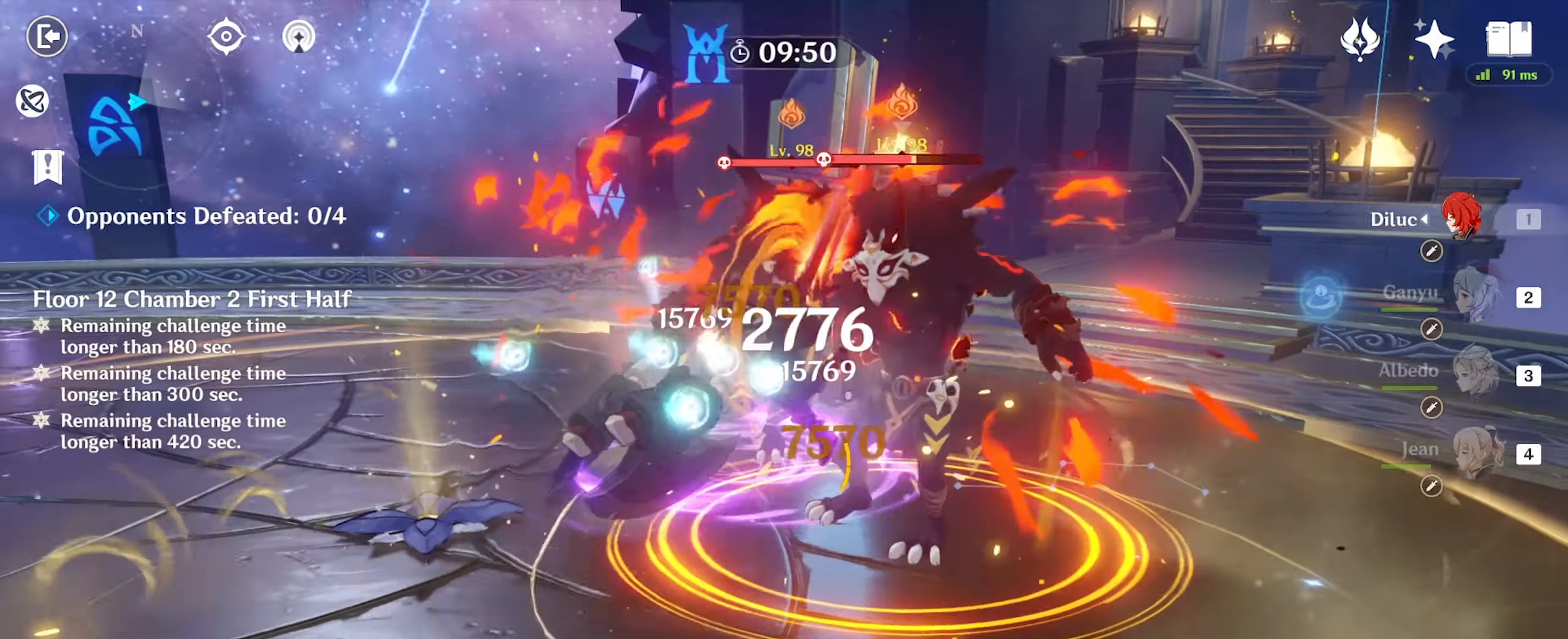
{"keys": ["w"], "mouse": [], "events": [[67, "e", "down"], [133, "e", "up"]]}
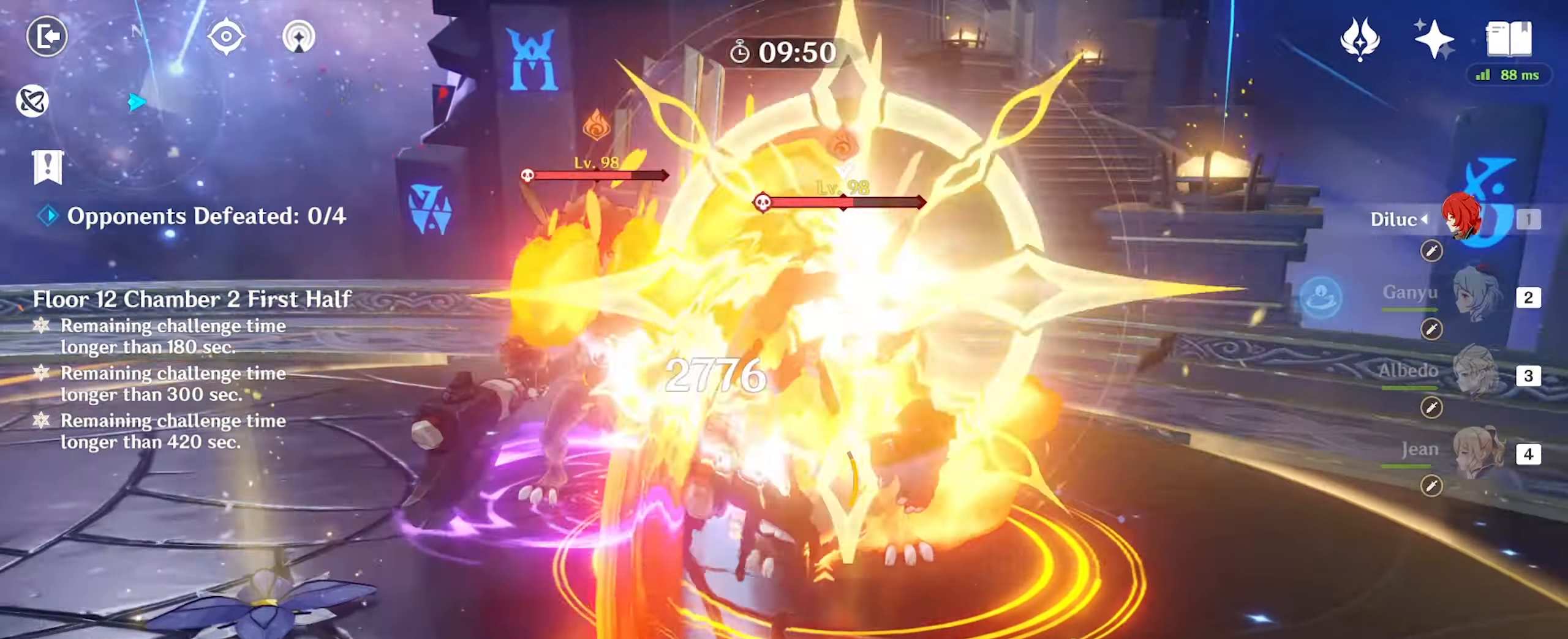
{"keys": ["w"], "mouse": [], "events": [[200, "alt_l", "down"], [233, "2", "down"], [333, "2", "up"], [367, "alt_l", "up"]]}
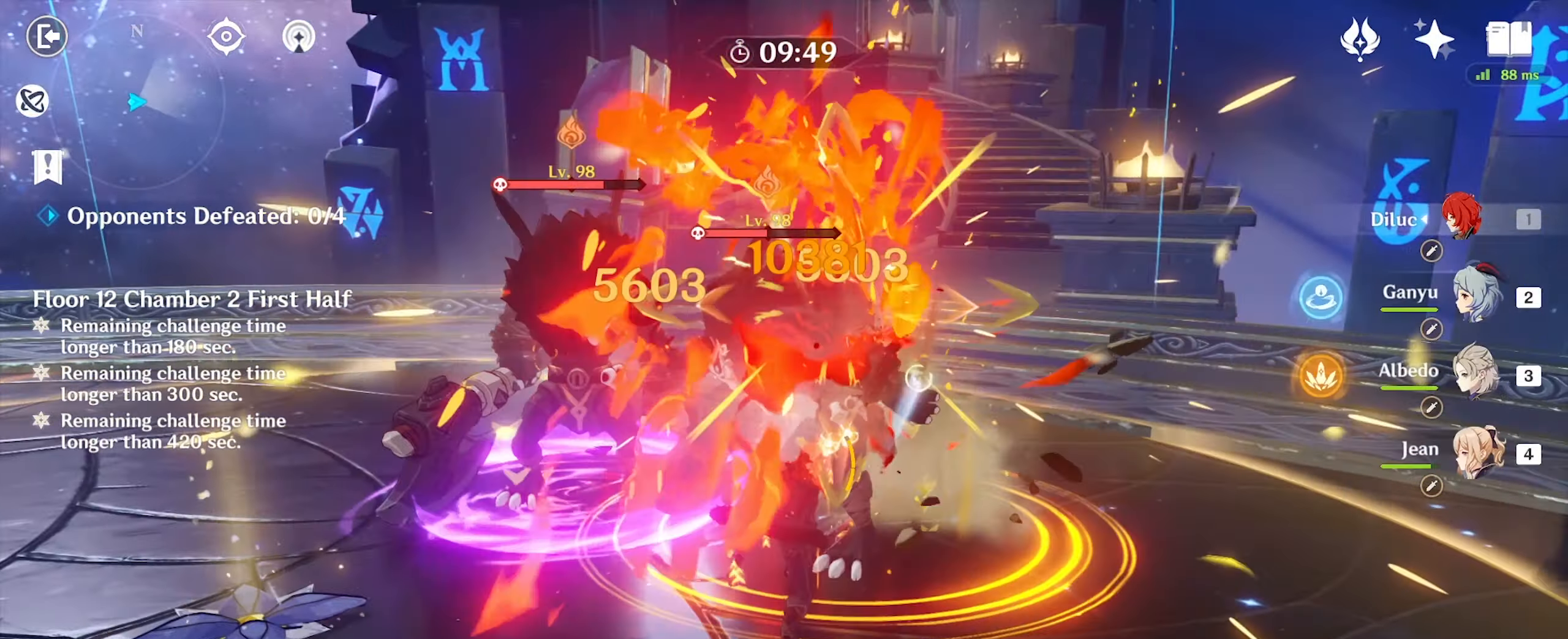
{"keys": ["w"], "mouse": [], "events": []}
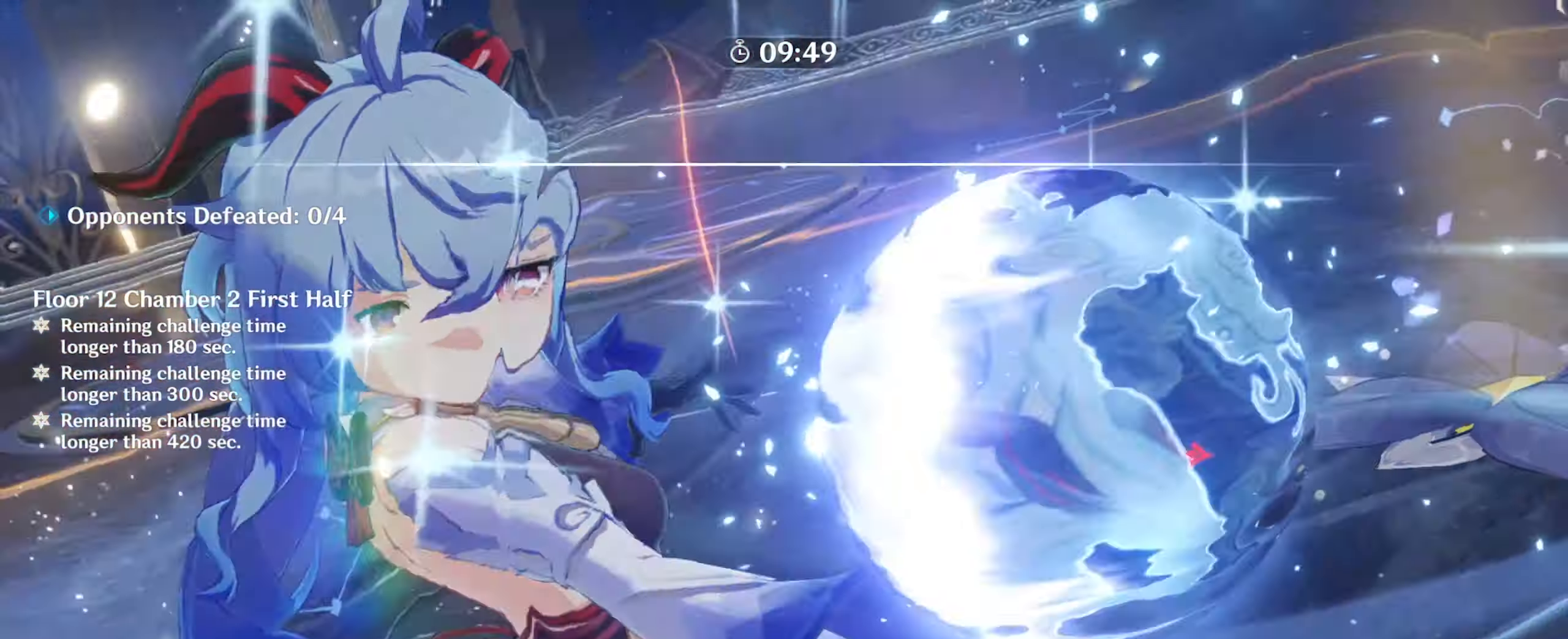
{"keys": ["w"], "mouse": [], "events": []}
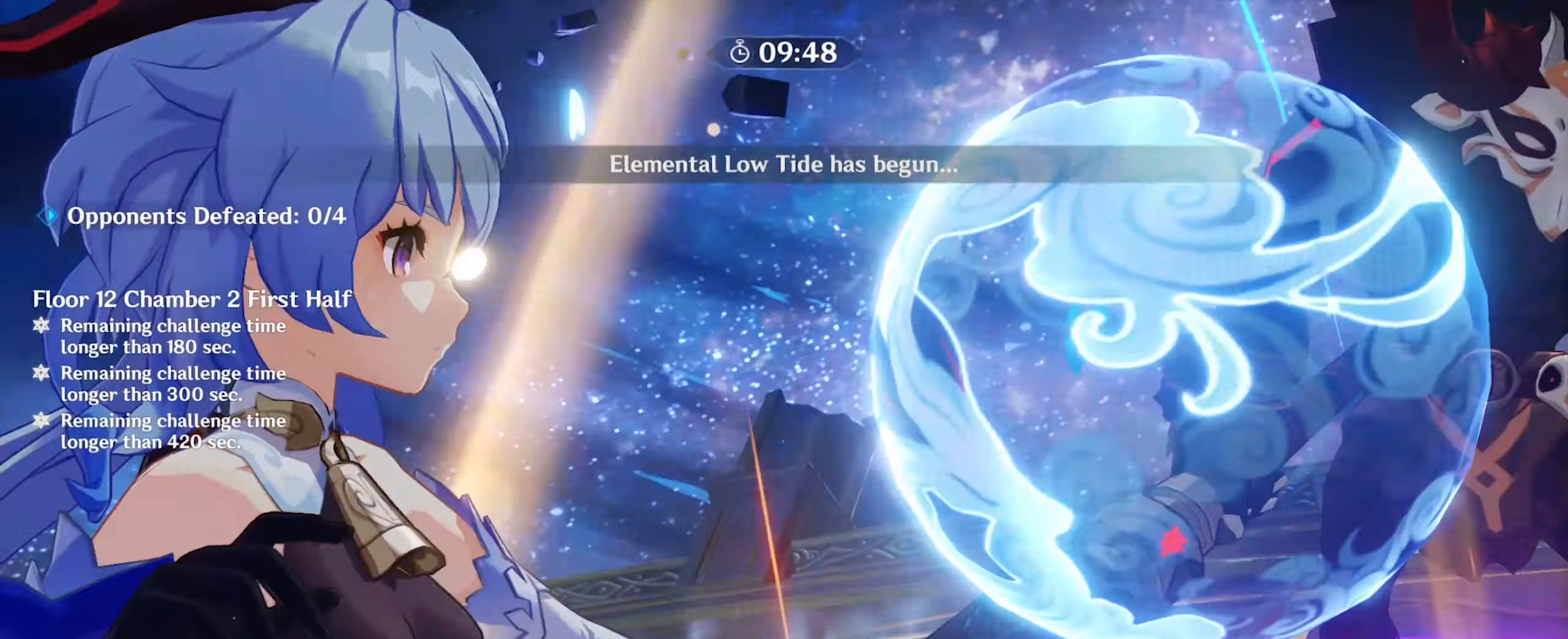
{"keys": ["w"], "mouse": [], "events": []}
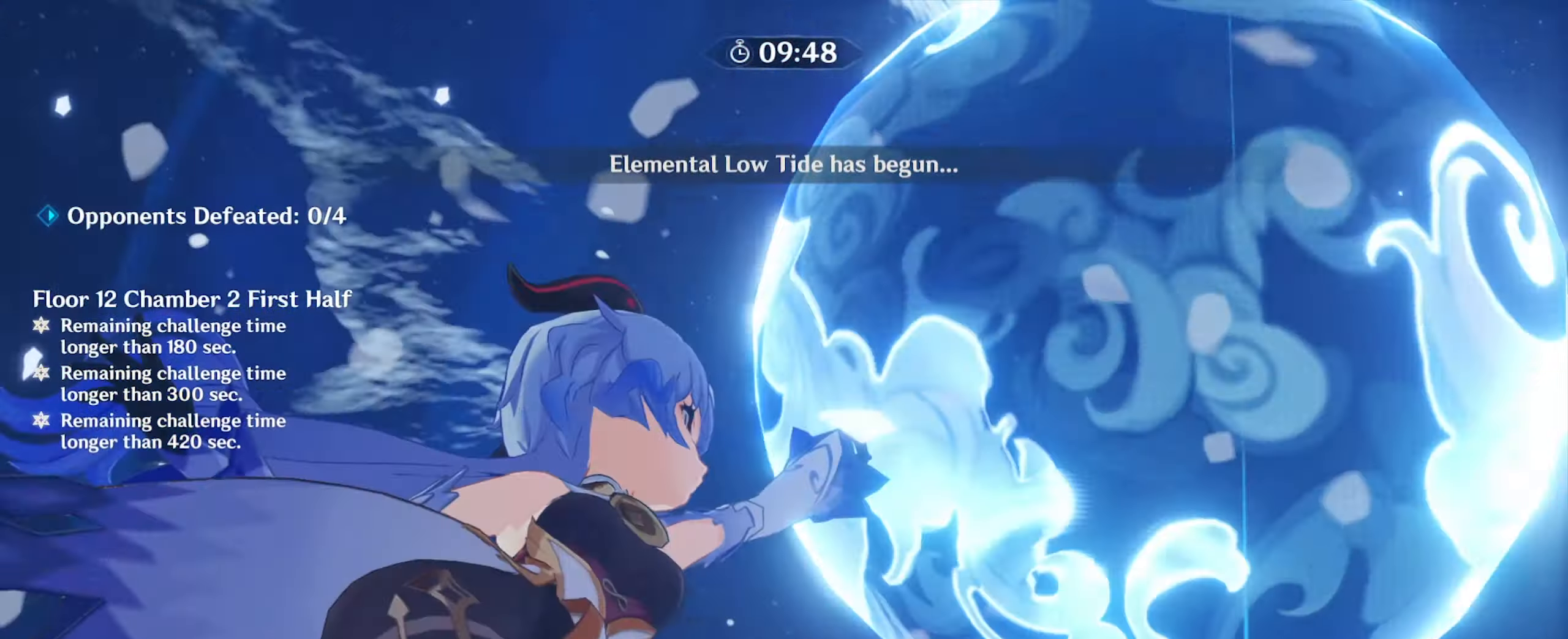
{"keys": ["w"], "mouse": [], "events": [[367, "e", "down"], [500, "e", "up"]]}
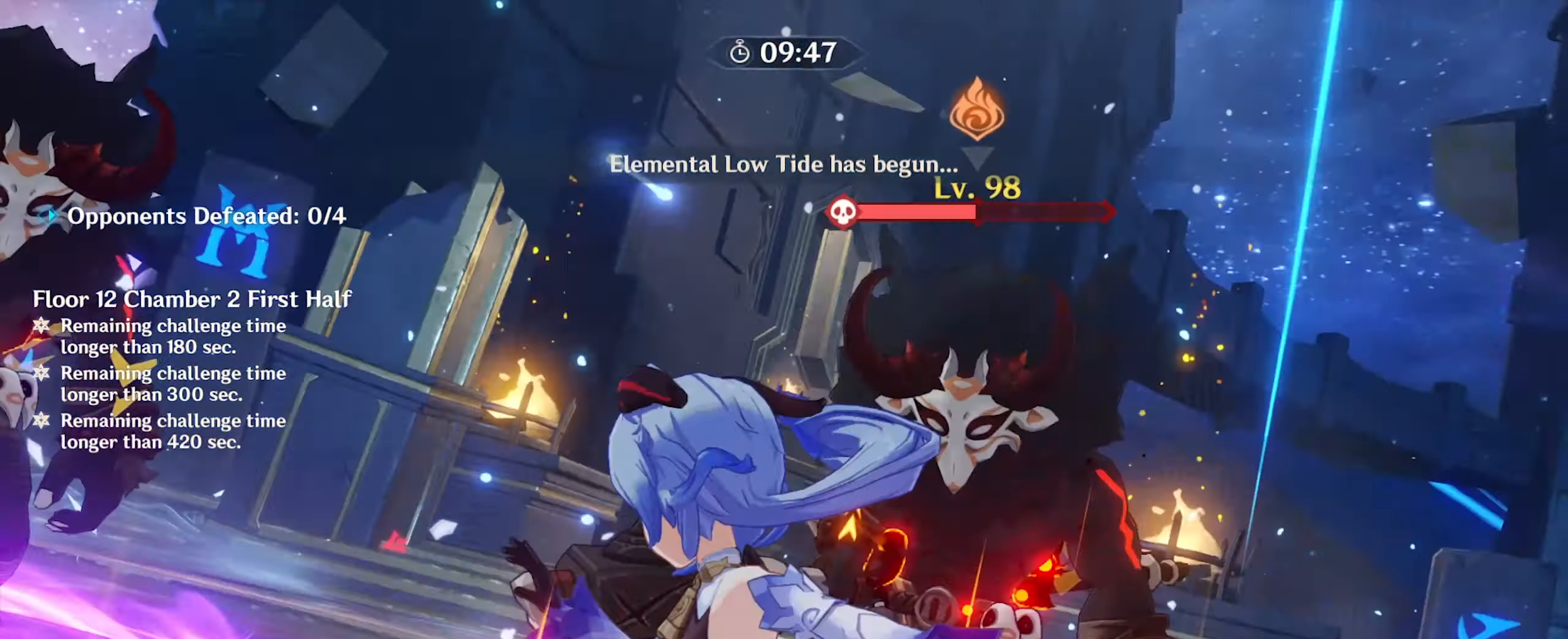
{"keys": ["e", "w"], "mouse": [], "events": [[33, "e", "down"], [133, "e", "up"], [167, "e", "down"], [267, "e", "up"], [367, "e", "down"], [400, "e", "up"], [467, "e", "down"]]}
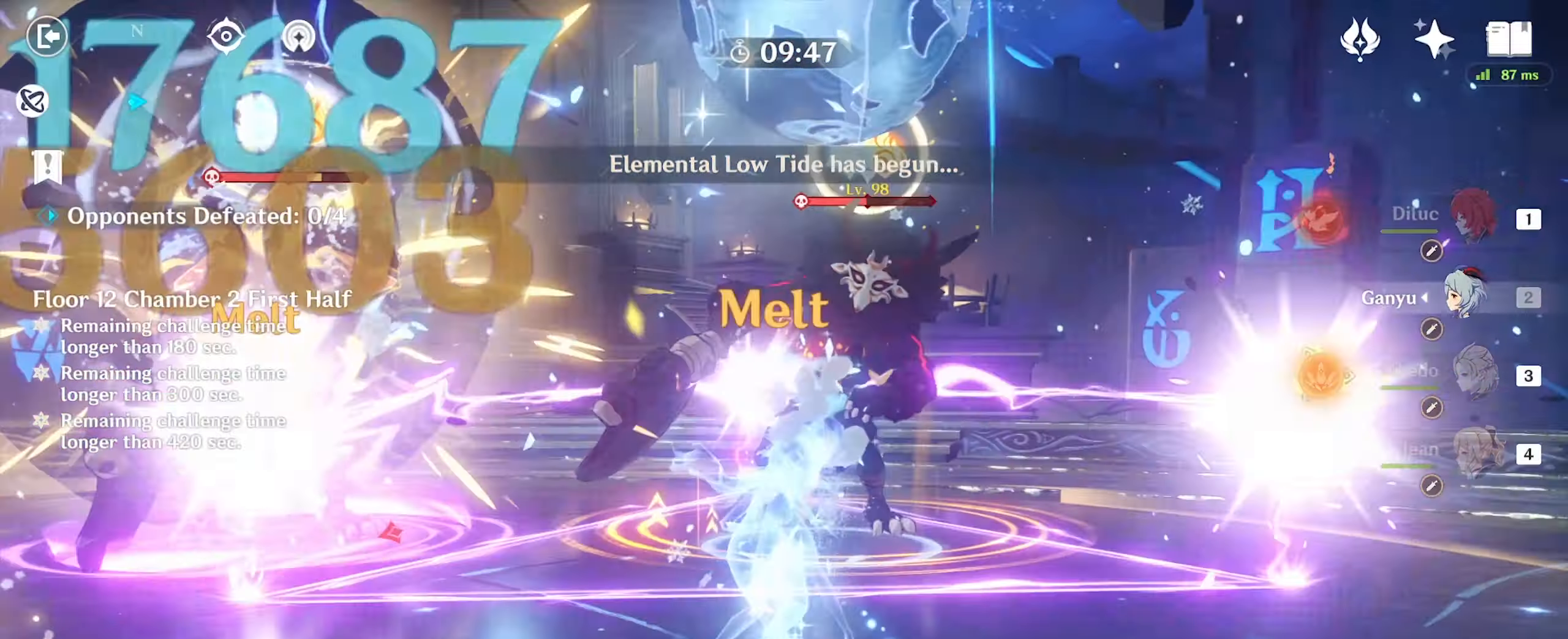
{"keys": ["3", "w"], "mouse": [], "events": [[33, "e", "up"], [167, "mouse_right", "down"], [267, "mouse_right", "up"], [500, "3", "down"]]}
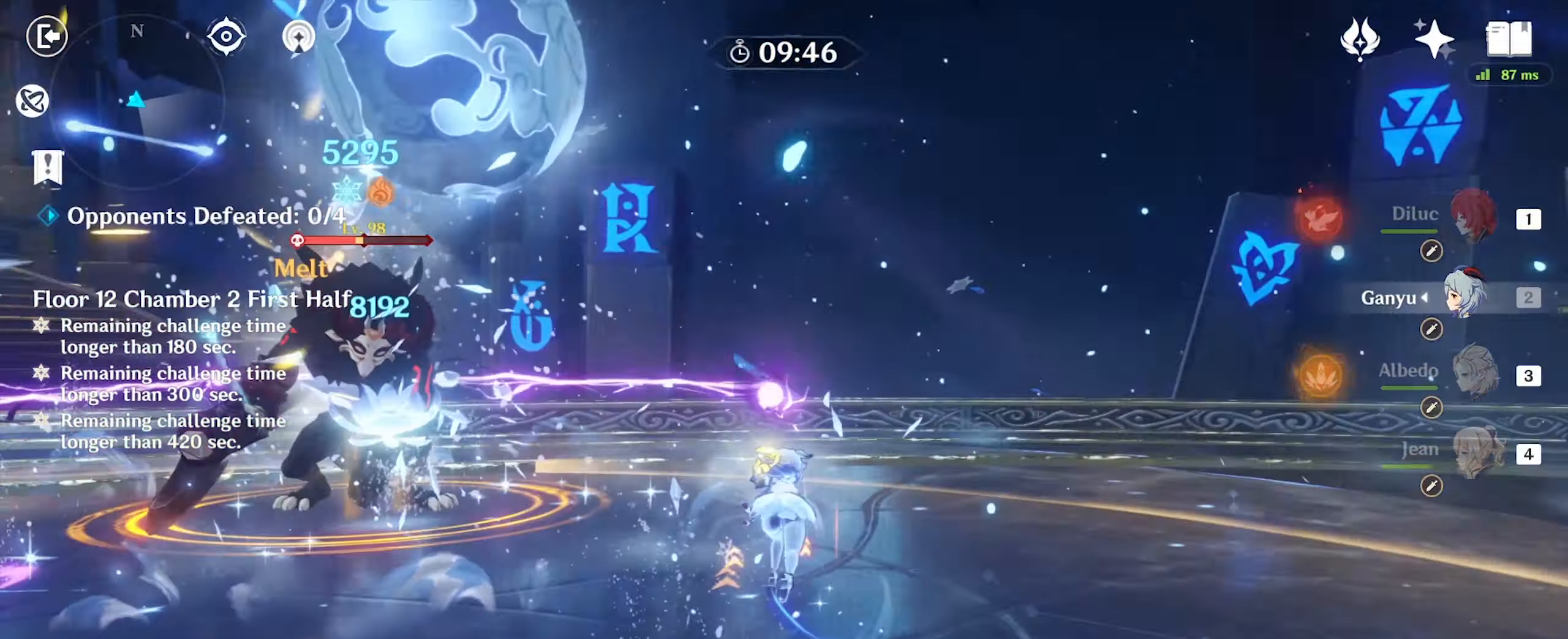
{"keys": ["w"], "mouse": [], "events": [[133, "3", "up"], [267, "e", "down"], [367, "e", "up"], [433, "e", "down"], [500, "e", "up"]]}
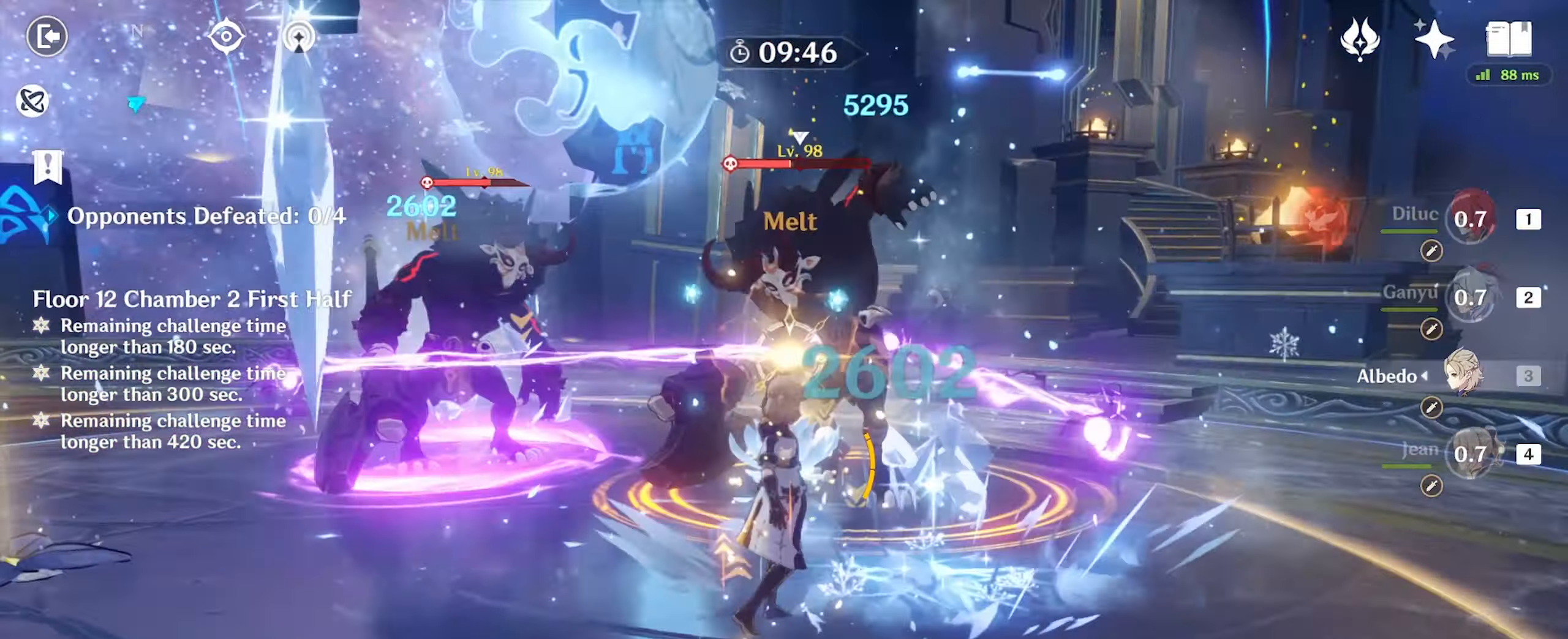
{"keys": ["w"], "mouse": [], "events": [[333, "q", "down"], [433, "q", "up"]]}
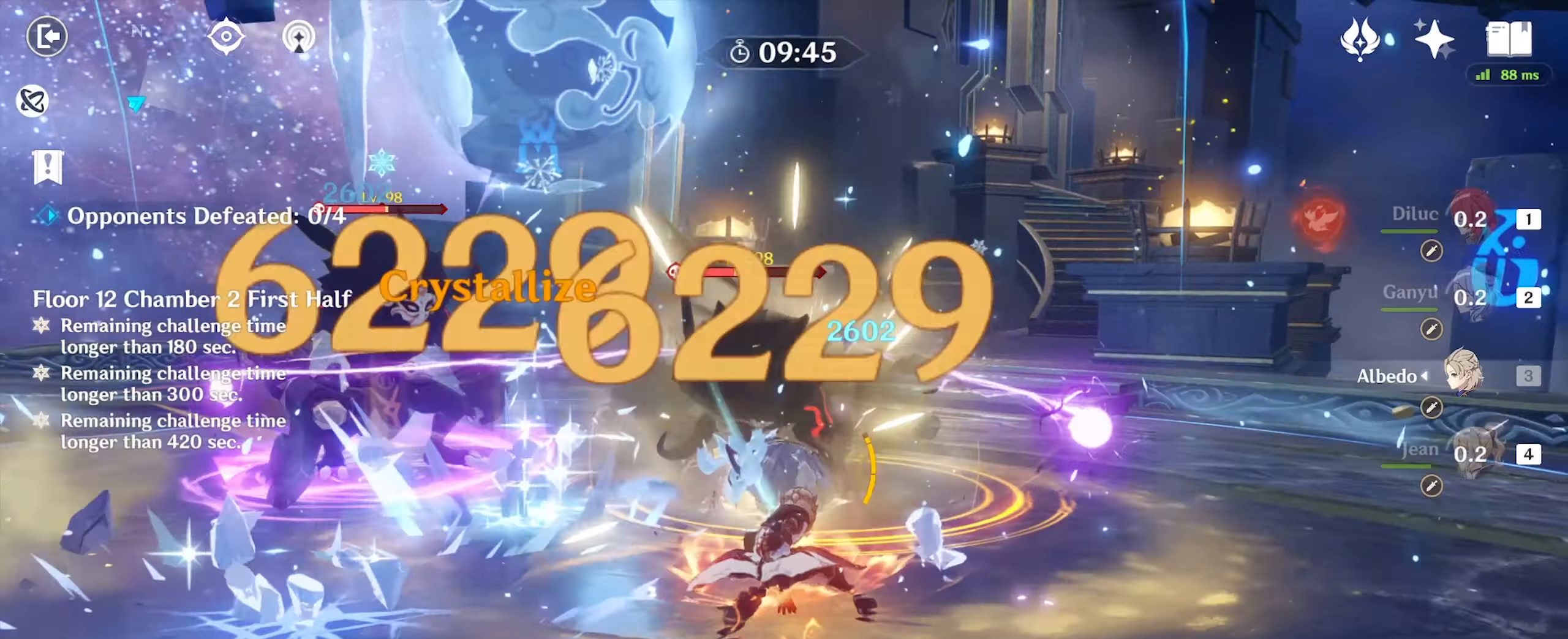
{"keys": ["w"], "mouse": [], "events": [[33, "q", "down"], [66, "q", "up"], [166, "q", "down"], [200, "q", "up"], [300, "q", "down"], [333, "q", "up"]]}
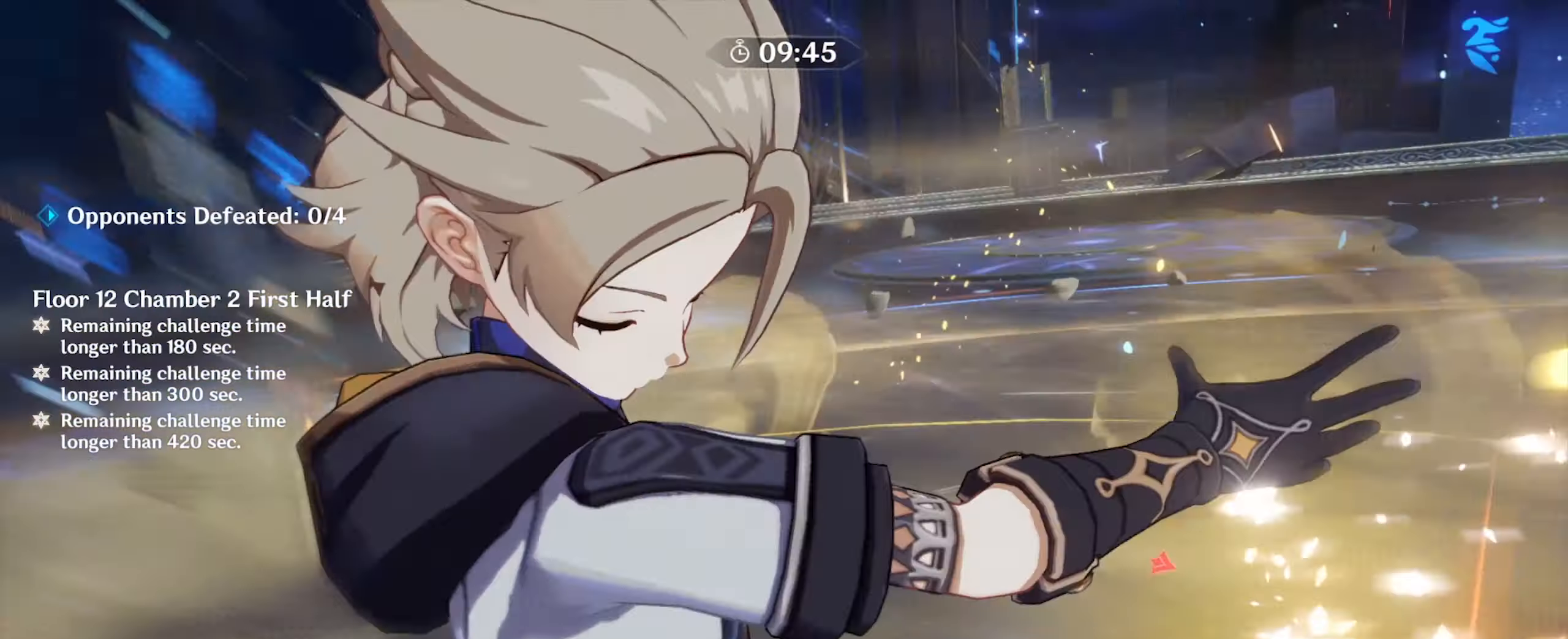
{"keys": ["w"], "mouse": [], "events": []}
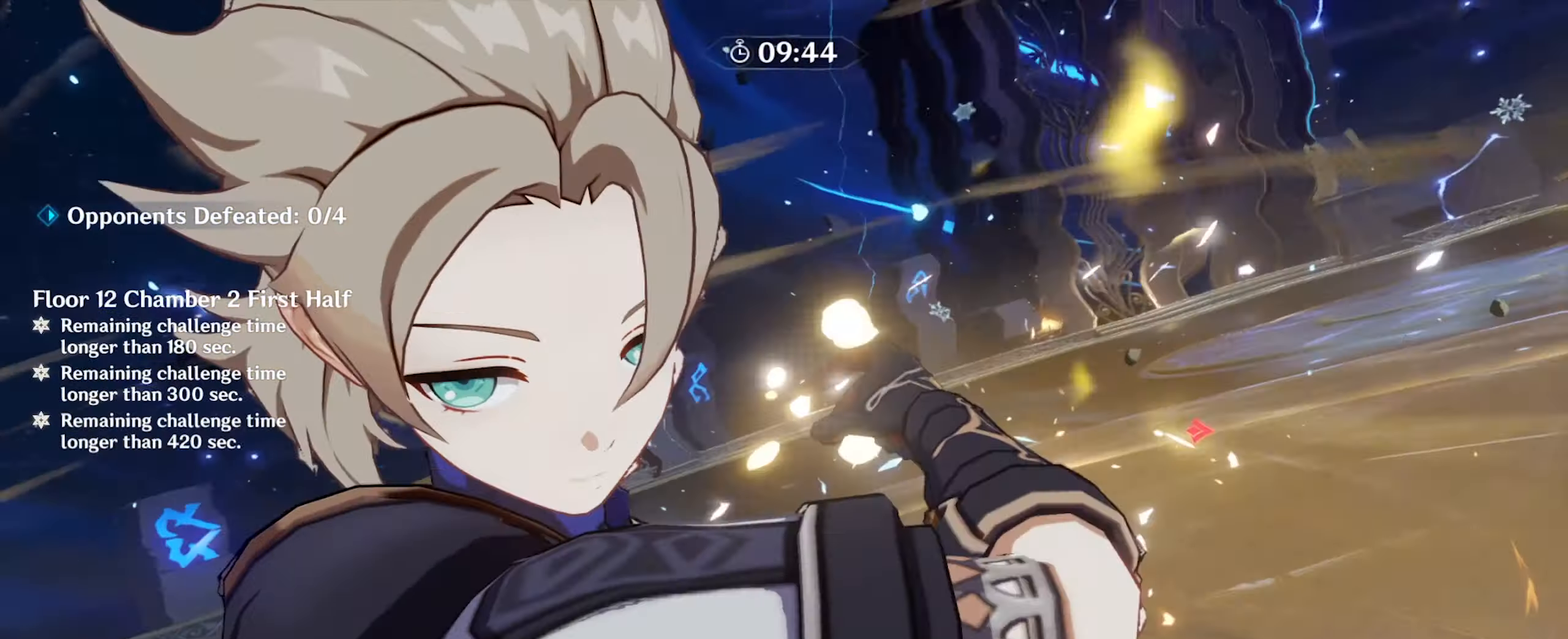
{"keys": ["w"], "mouse": [], "events": []}
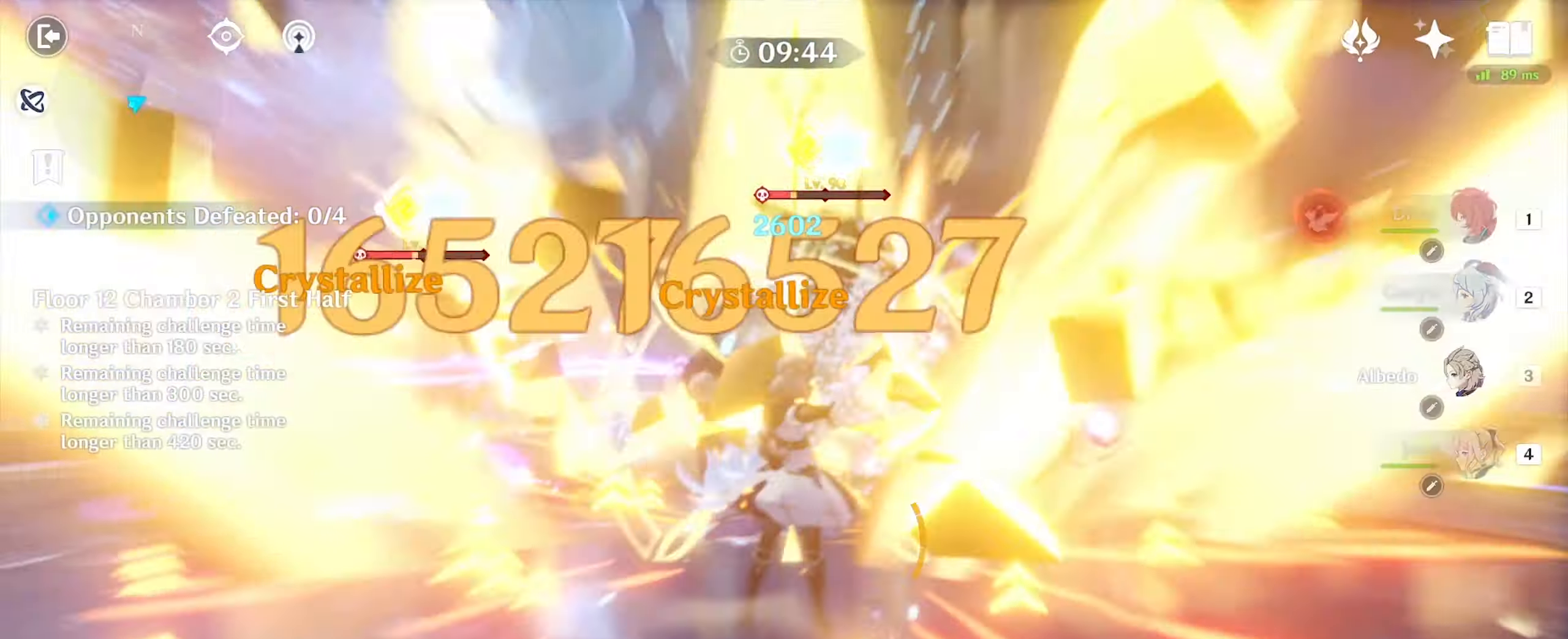
{"keys": ["e", "w"], "mouse": [], "events": [[133, "4", "down"], [233, "4", "up"], [466, "e", "down"]]}
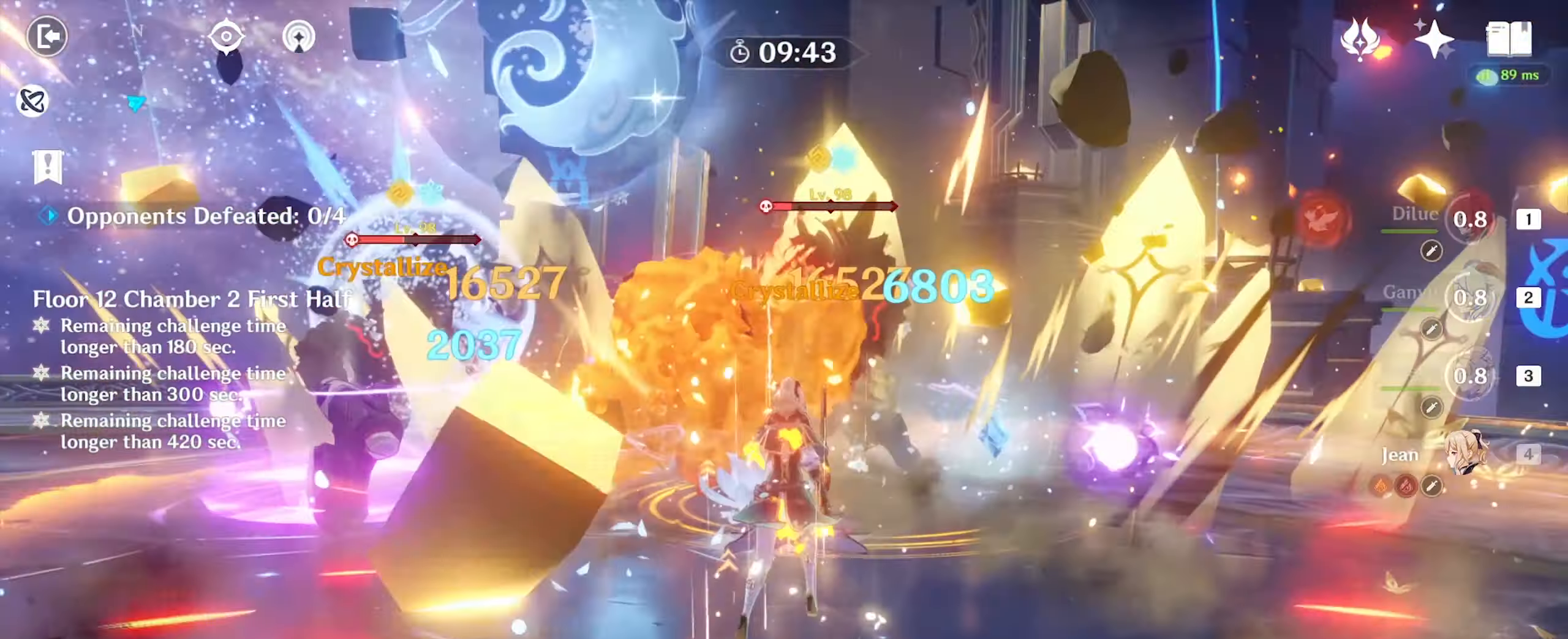
{"keys": ["d"], "mouse": ["right"], "events": [[66, "e", "up"], [133, "e", "down"], [233, "e", "up"], [400, "d", "down"], [500, "mouse_right", "down"], [500, "w", "up"]]}
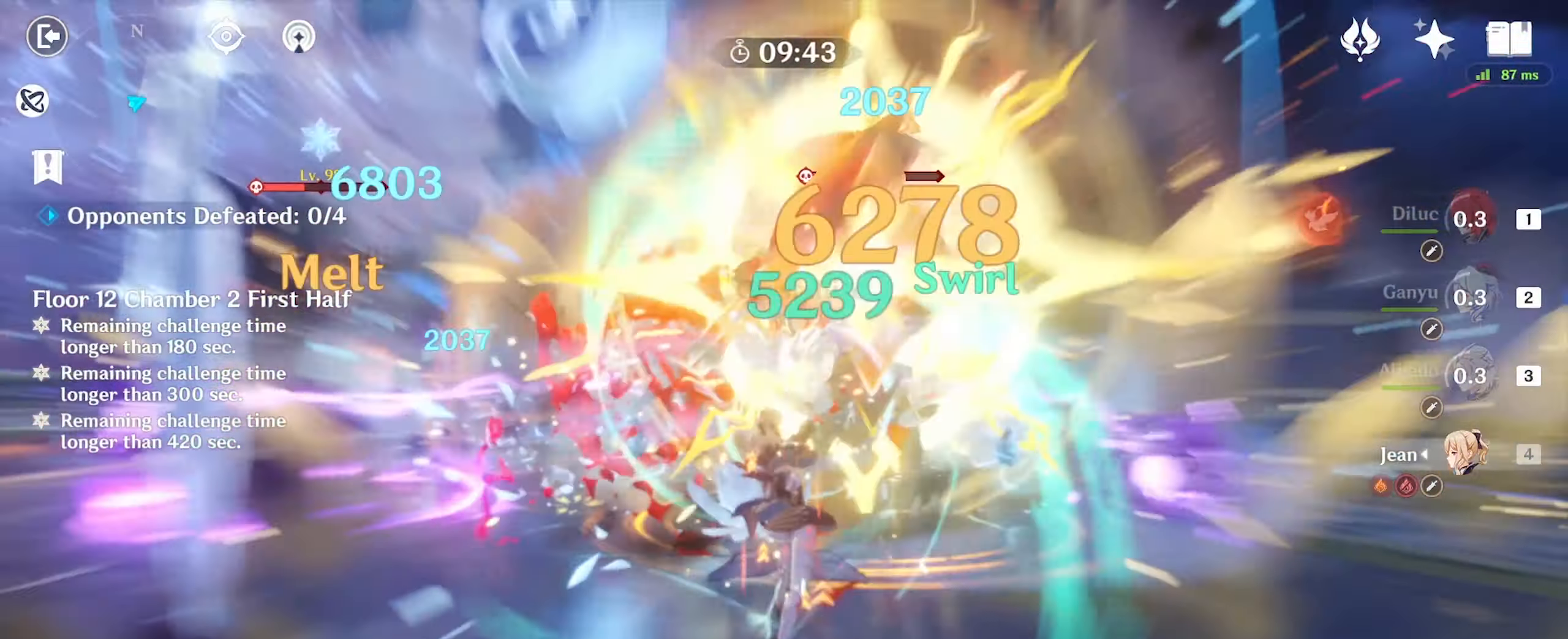
{"keys": ["1", "w"], "mouse": [], "events": [[100, "mouse_right", "up"], [233, "w", "down"], [366, "d", "up"], [466, "1", "down"]]}
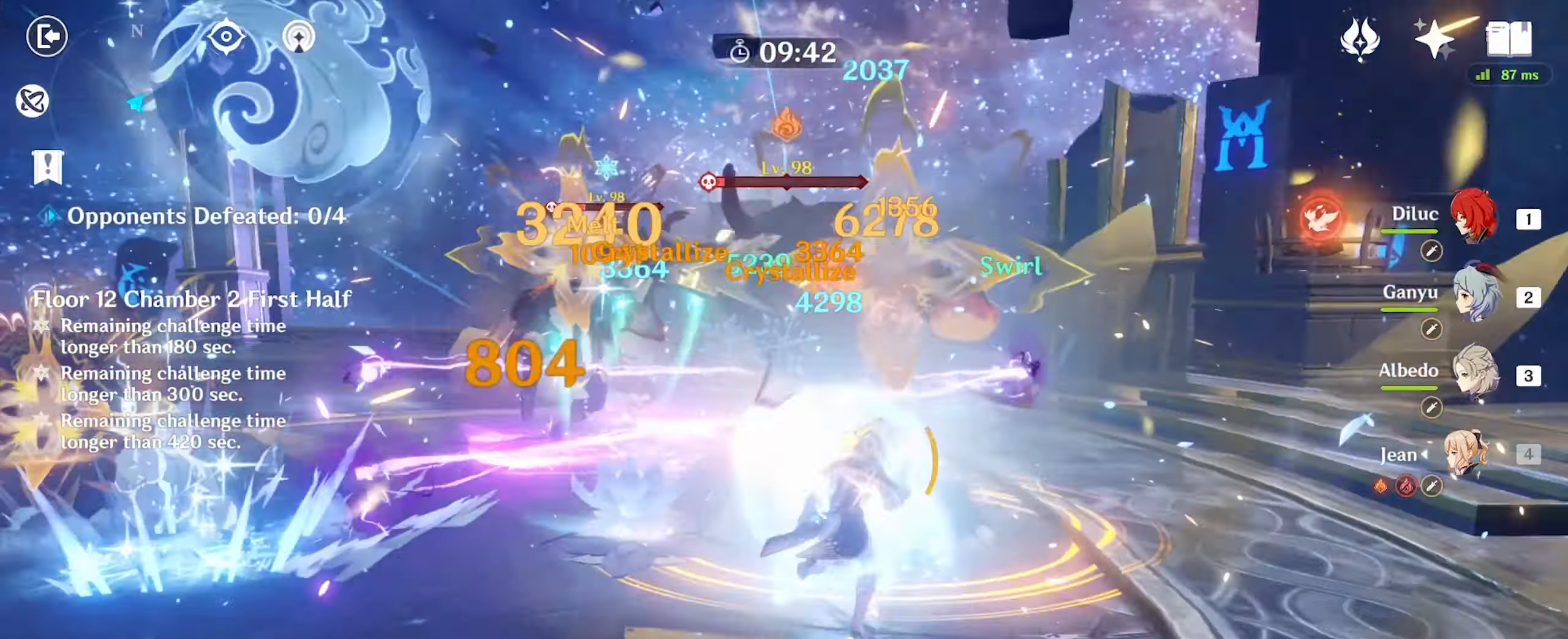
{"keys": ["w"], "mouse": [], "events": [[33, "1", "up"], [166, "e", "down"], [233, "e", "up"], [366, "e", "down"], [400, "e", "up"]]}
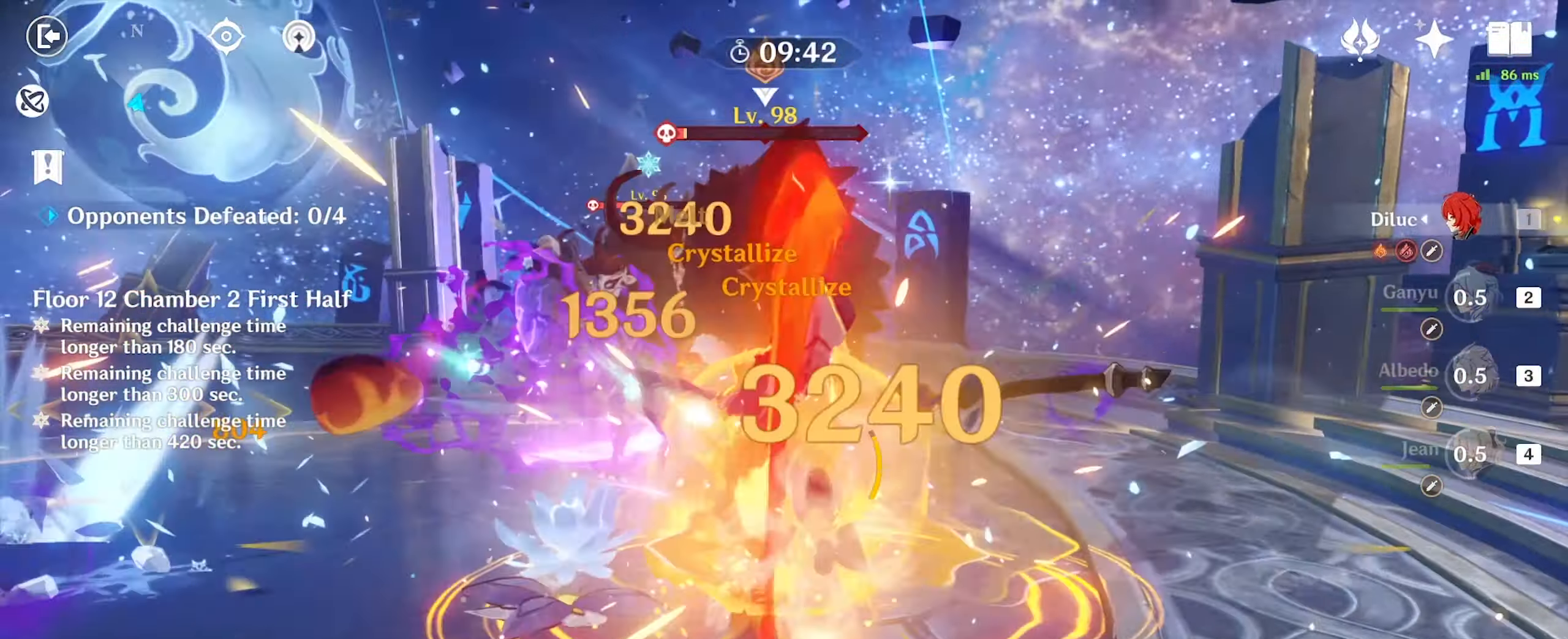
{"keys": ["w"], "mouse": [], "events": [[33, "e", "down"], [100, "e", "up"], [166, "e", "down"], [200, "e", "up"], [300, "e", "down"], [333, "e", "up"], [433, "e", "down"], [500, "e", "up"]]}
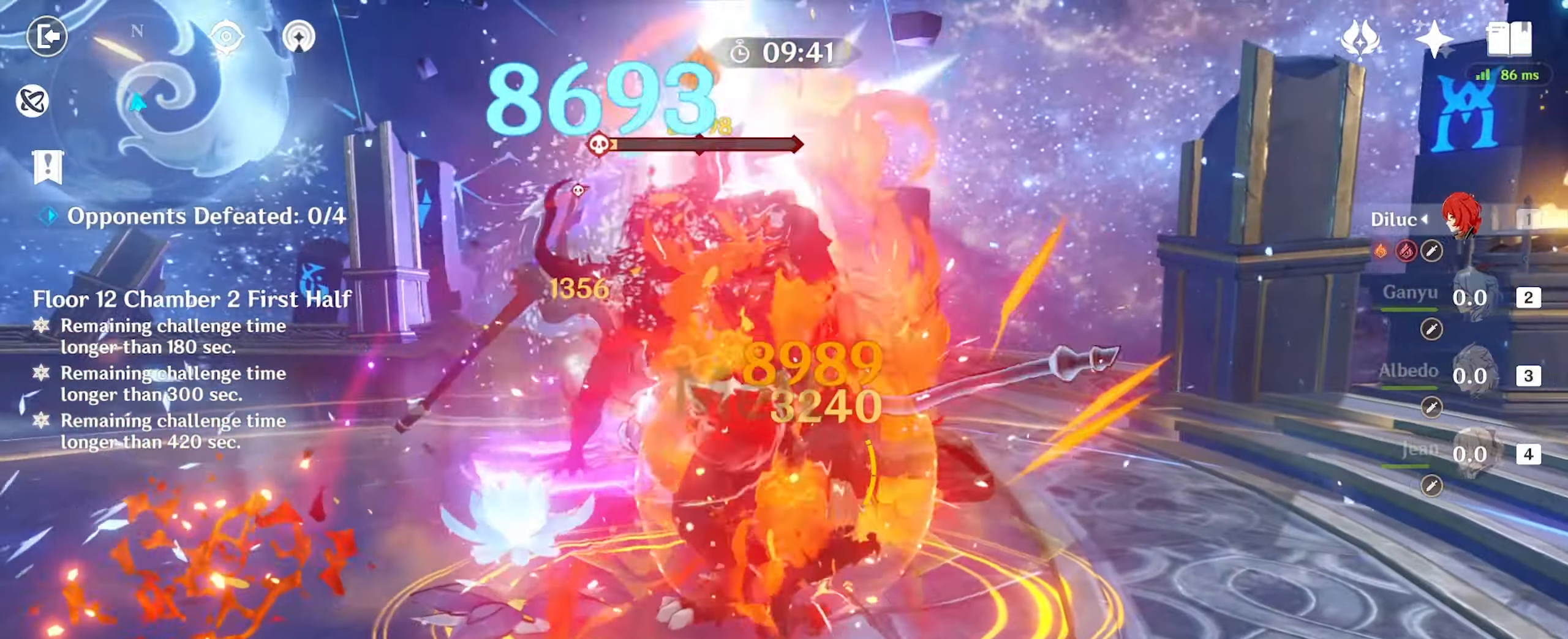
{"keys": ["w"], "mouse": [], "events": [[66, "e", "down"], [133, "e", "up"], [200, "e", "down"], [266, "e", "up"], [433, "e", "down"], [500, "e", "up"]]}
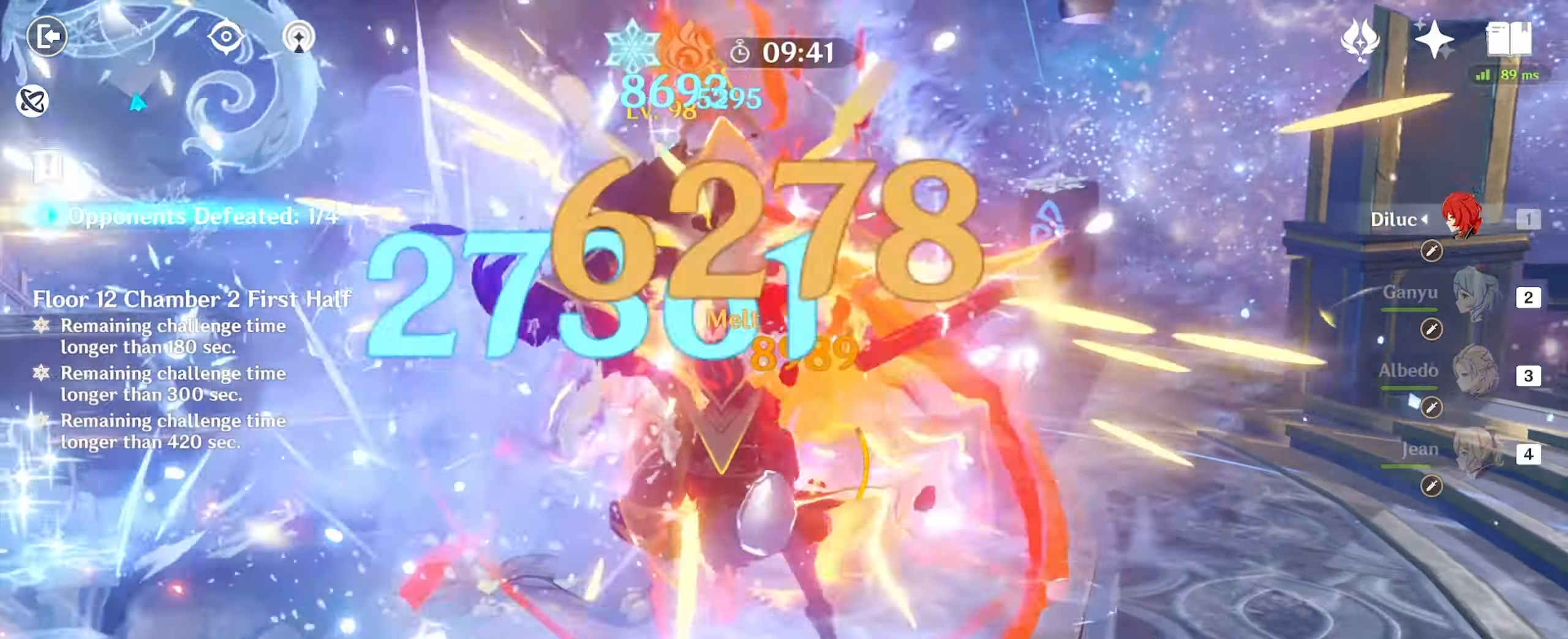
{"keys": ["w"], "mouse": [], "events": [[133, "mouse_right", "down"], [200, "mouse_right", "up"], [400, "e", "down"], [466, "e", "up"]]}
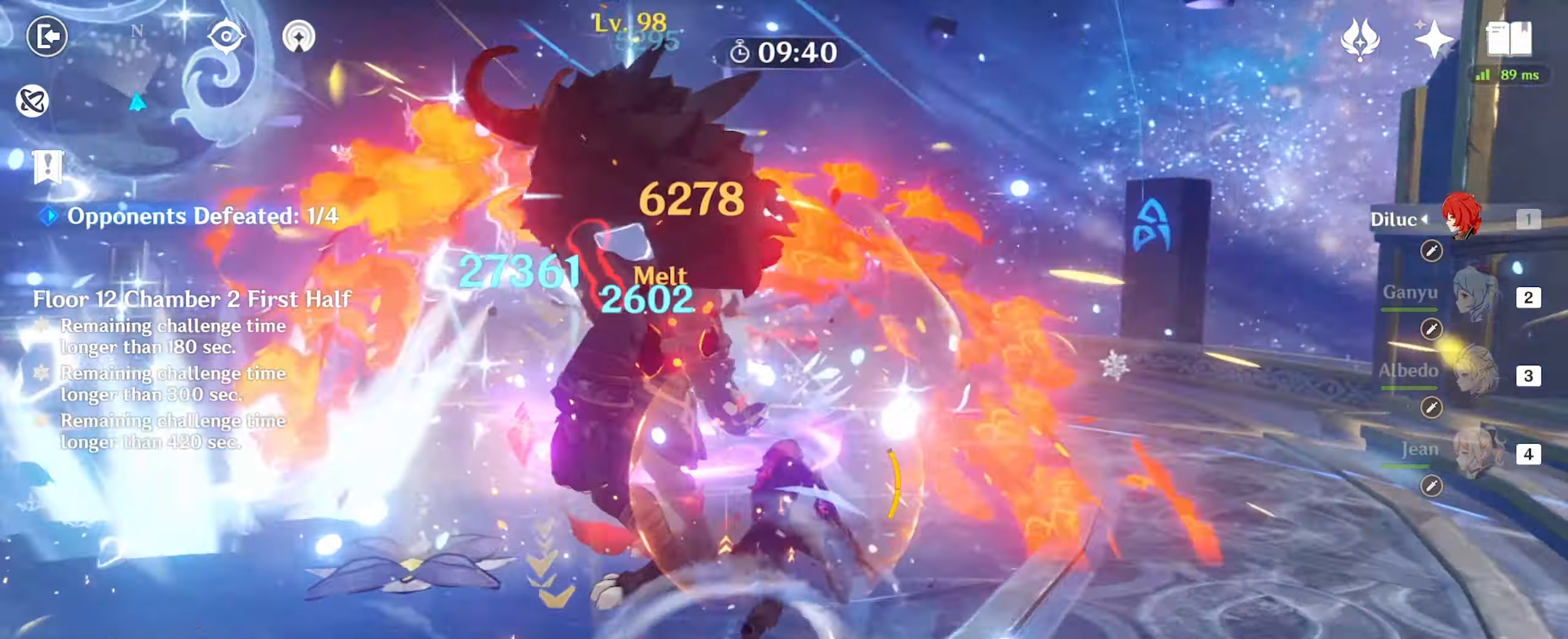
{"keys": ["w"], "mouse": [], "events": [[66, "e", "down"], [133, "e", "up"], [167, "e", "down"], [267, "e", "up"], [334, "e", "down"], [400, "e", "up"]]}
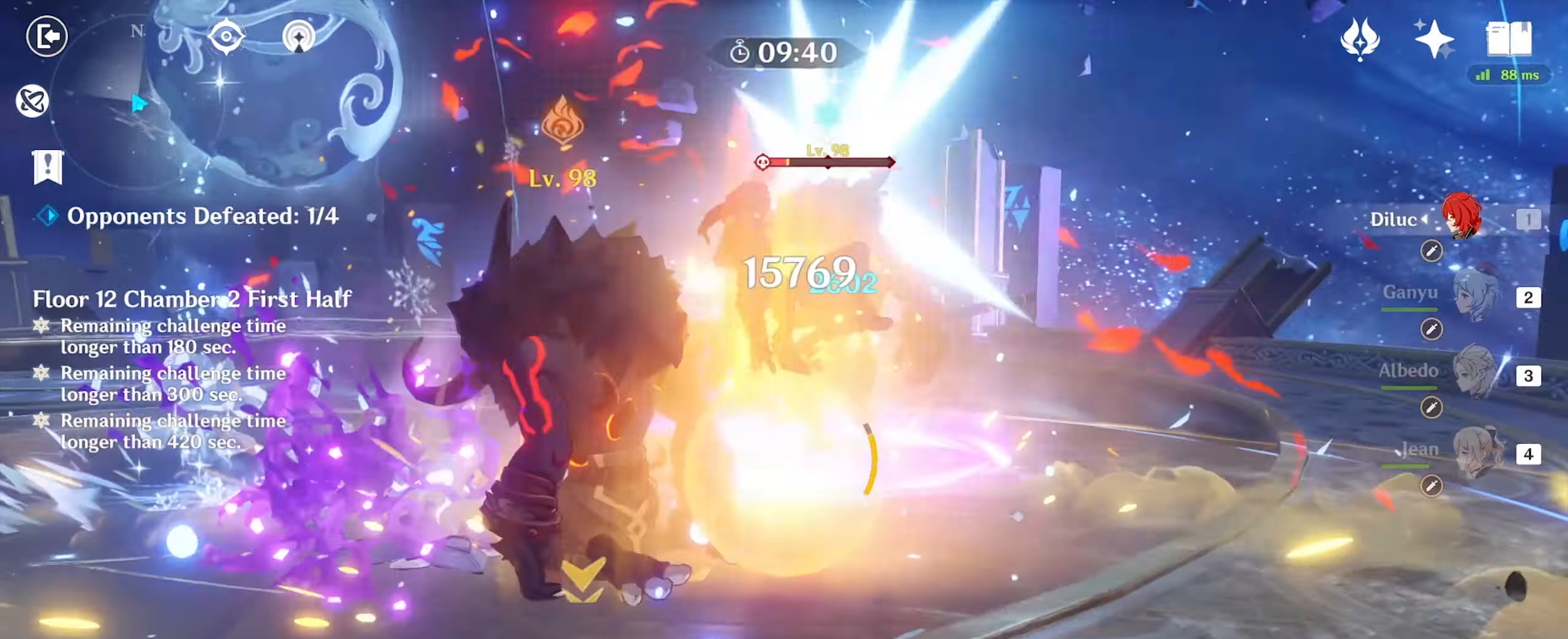
{"keys": ["q", "w"], "mouse": [], "events": [[434, "q", "down"]]}
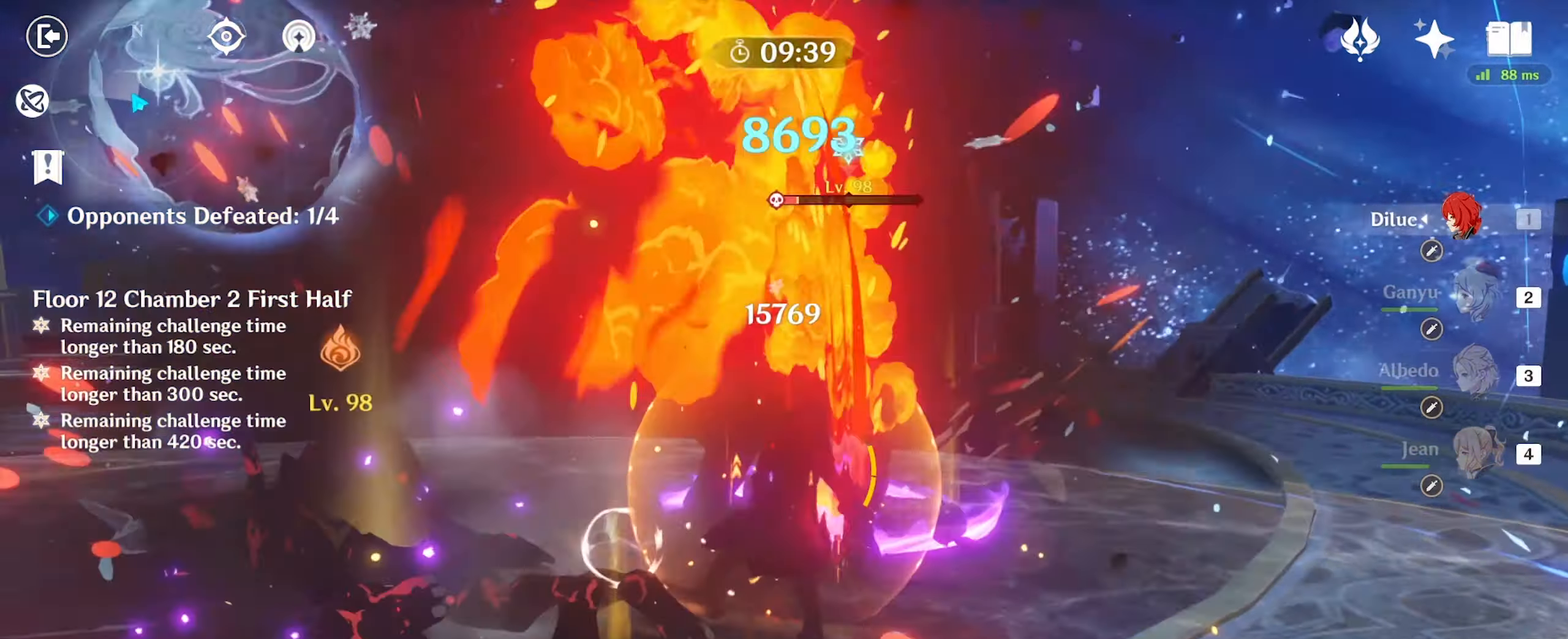
{"keys": [], "mouse": [], "events": [[34, "q", "up"], [100, "q", "down"], [167, "q", "up"], [234, "q", "down"], [300, "q", "up"], [367, "q", "down"], [467, "q", "up"], [500, "w", "up"]]}
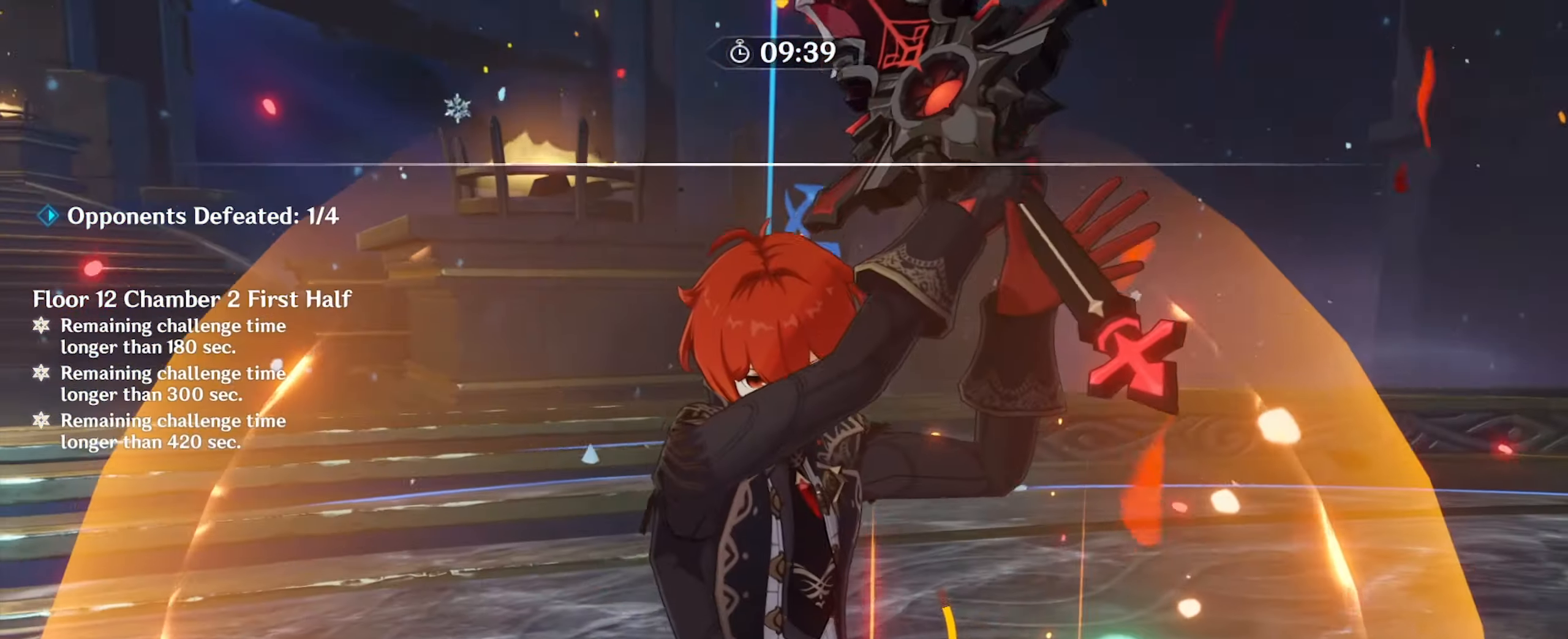
{"keys": ["a"], "mouse": [], "events": [[467, "a", "down"]]}
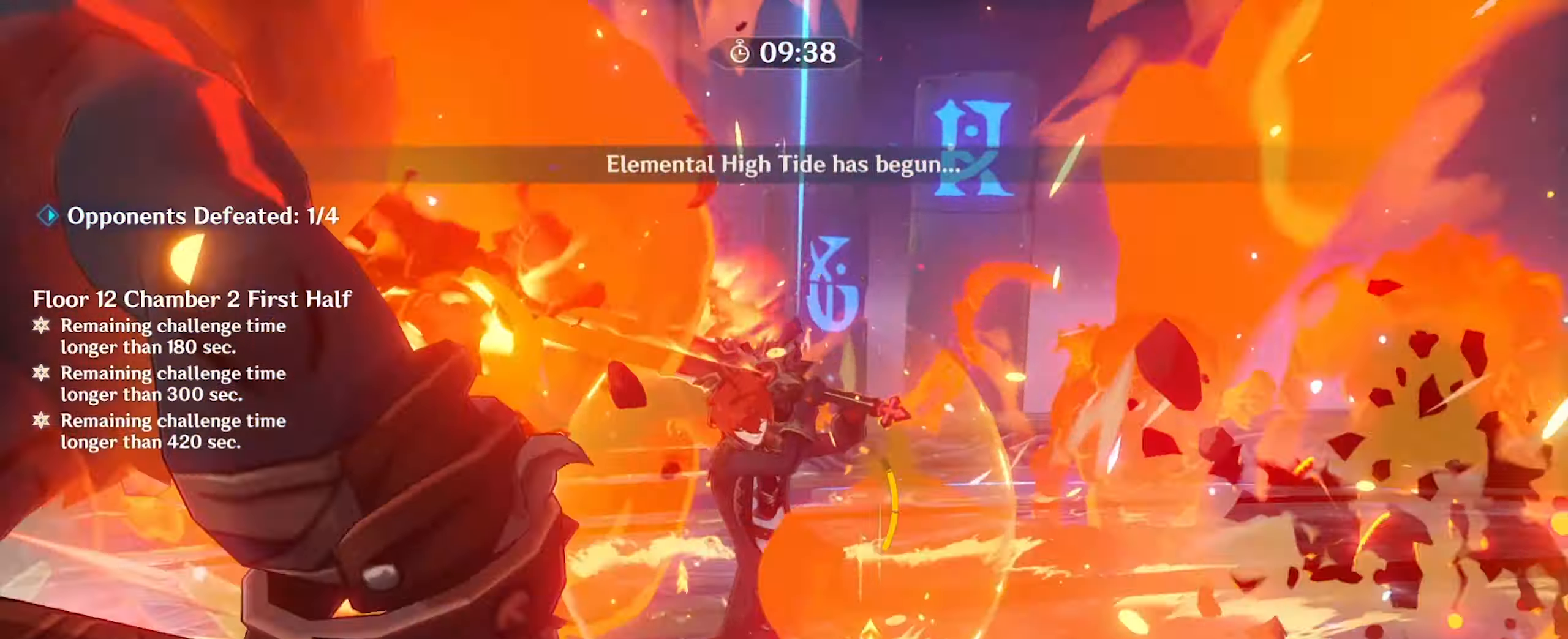
{"keys": ["a", "w"], "mouse": [], "events": [[334, "w", "down"]]}
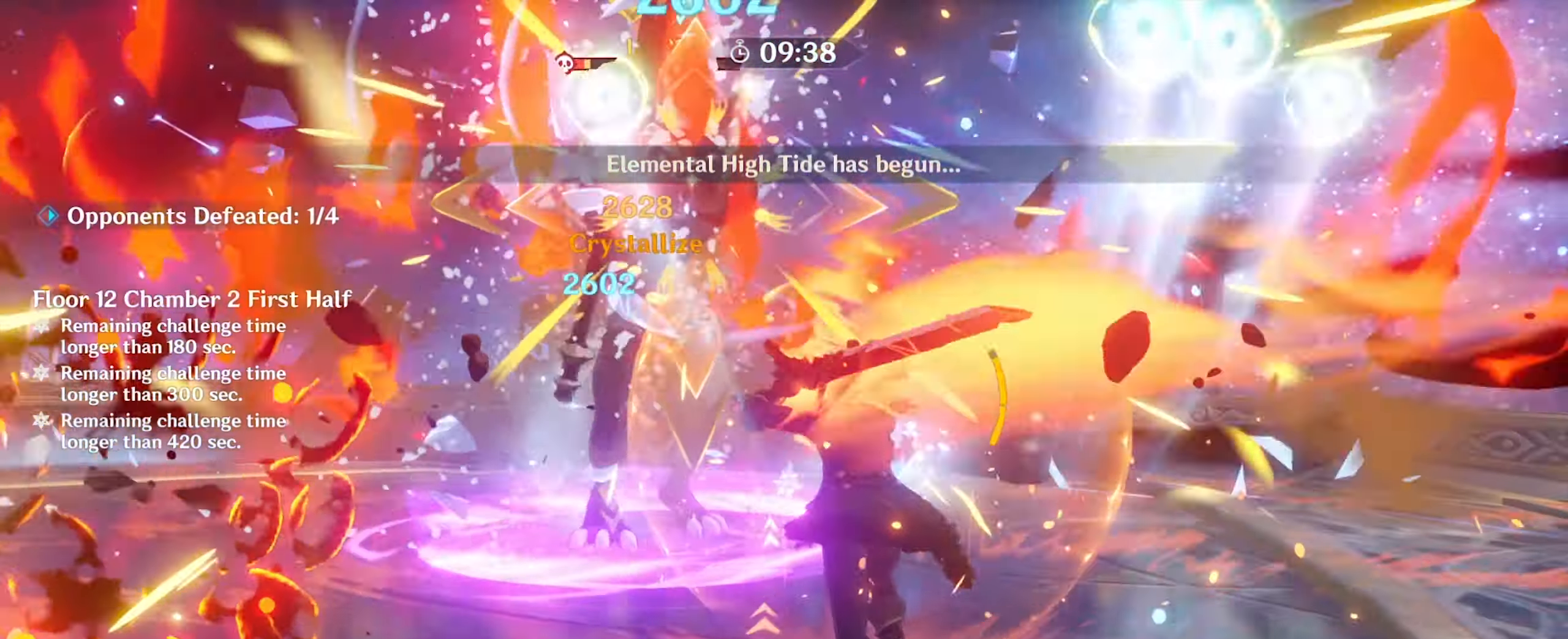
{"keys": ["w"], "mouse": [], "events": [[234, "a", "up"]]}